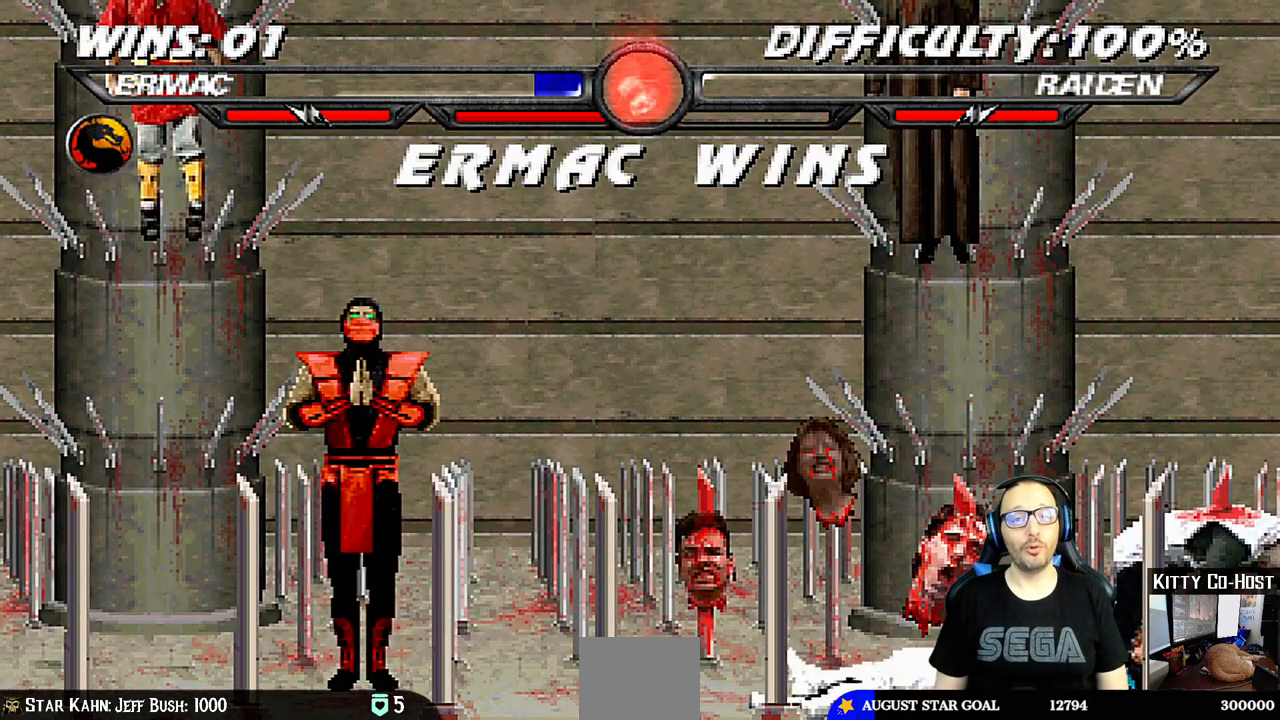
Gameplay with a controller (PlayStation layout); each line is a JSON object with the inputs held at the frame after it (dt_ms = milliseconds from this image to that frame). "events" lists button and stick changes between this image and that frame as [ms after this image, input, new state], when the widget could be followed in between. Not read: L1 R1.
{"dt_ms": 500, "buttons": [], "left_stick": "center", "right_stick": "center", "events": [[67, "CROSS", "down"], [217, "CROSS", "up"]]}
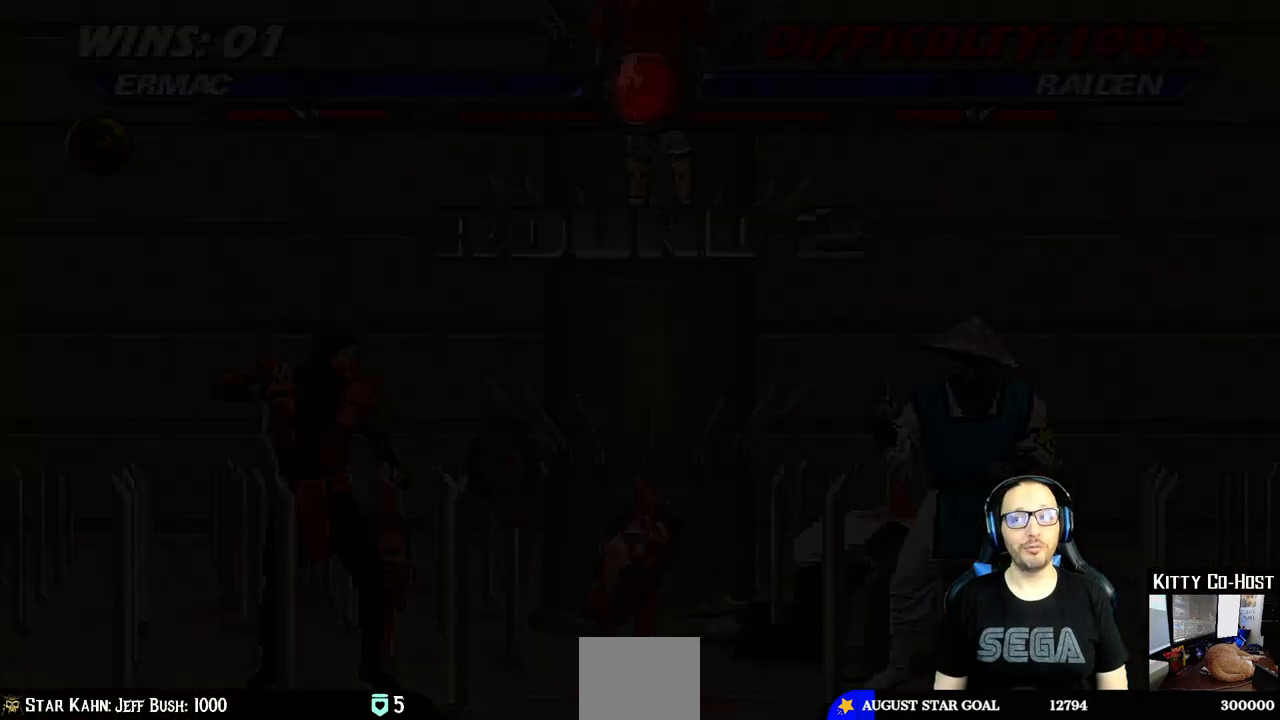
{"dt_ms": 500, "buttons": [], "left_stick": "center", "right_stick": "center", "events": []}
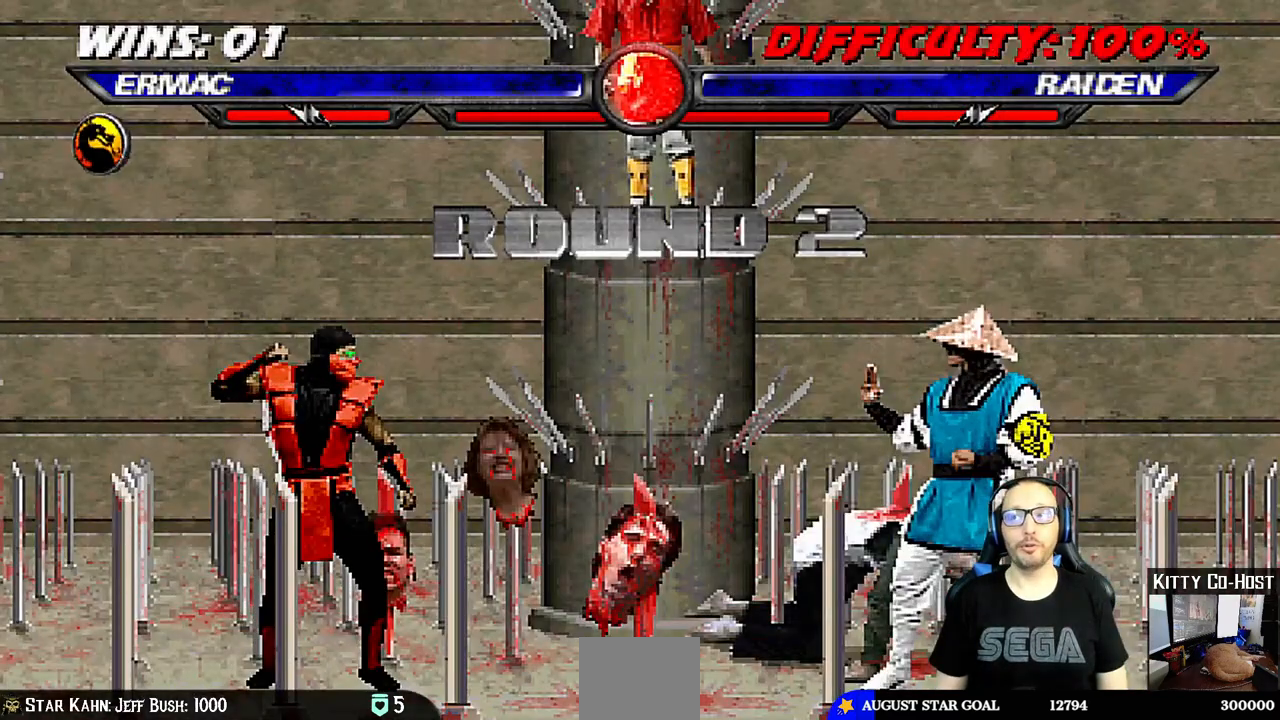
{"dt_ms": 500, "buttons": [], "left_stick": "center", "right_stick": "center", "events": []}
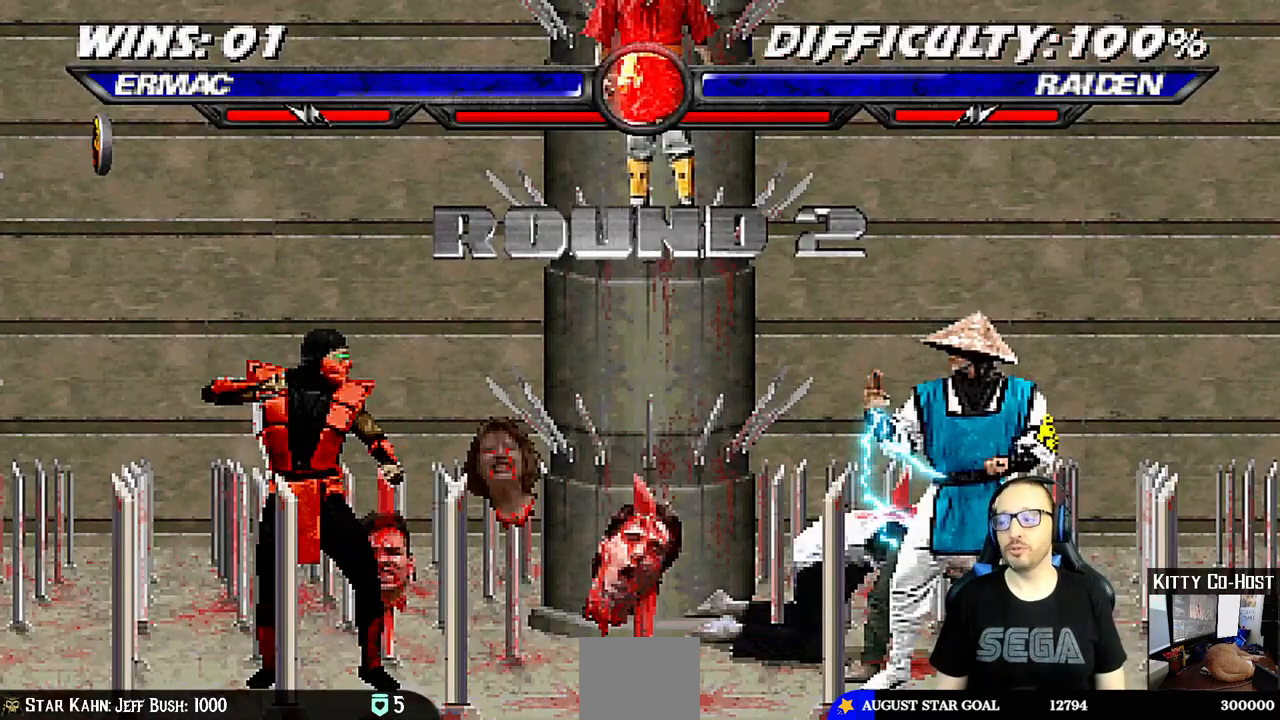
{"dt_ms": 500, "buttons": [], "left_stick": "center", "right_stick": "center", "events": []}
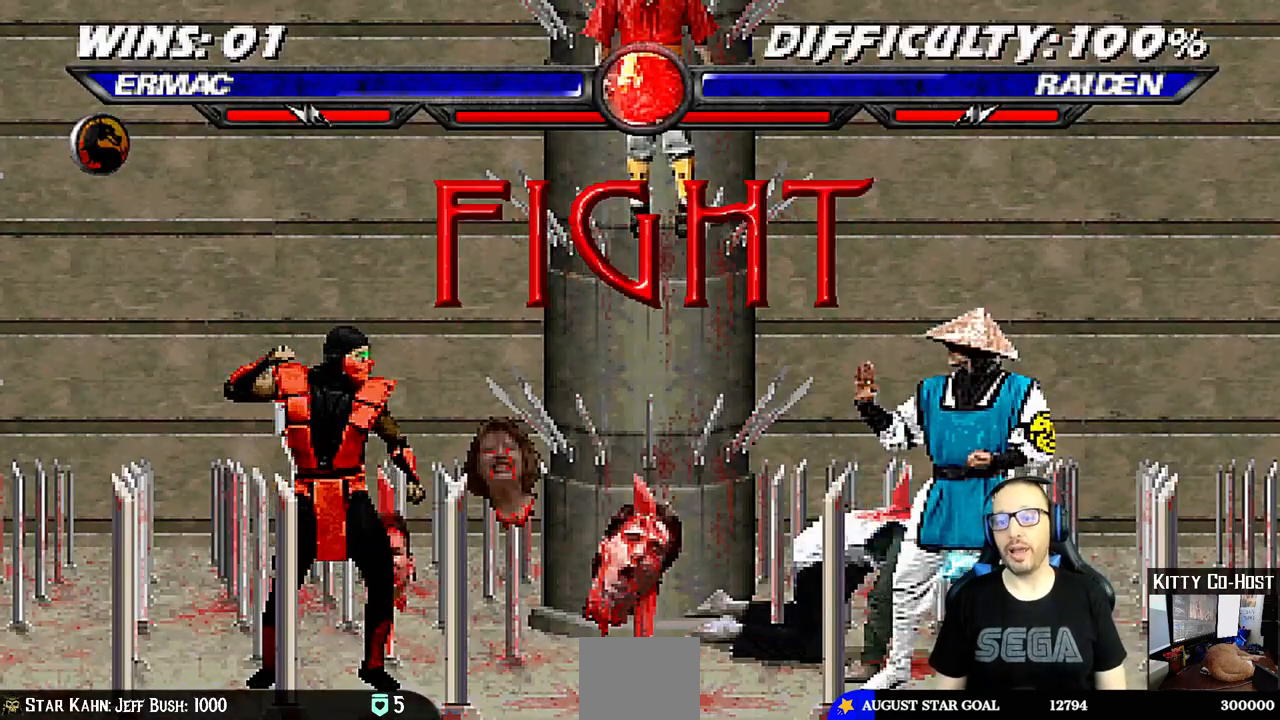
{"dt_ms": 500, "buttons": [], "left_stick": "center", "right_stick": "center", "events": []}
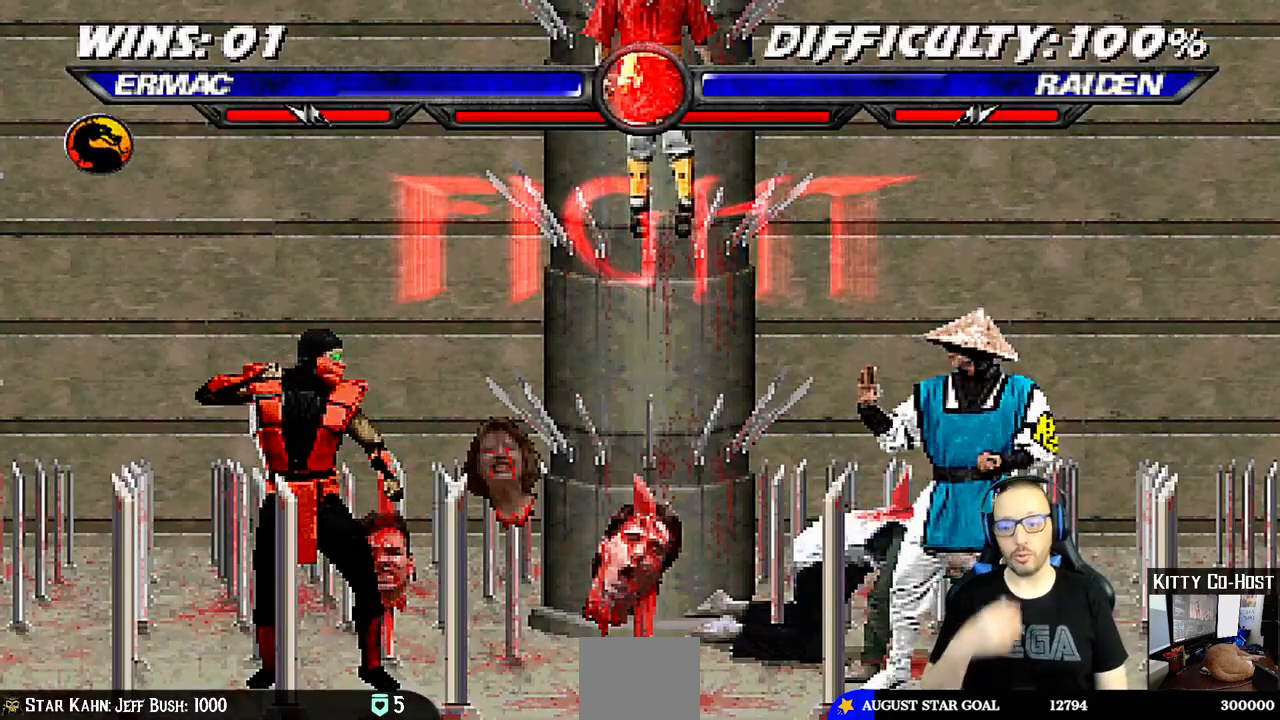
{"dt_ms": 500, "buttons": ["DPAD_UP", "DPAD_RIGHT"], "left_stick": "center", "right_stick": "center", "events": [[500, "DPAD_RIGHT", "down"], [500, "DPAD_UP", "down"]]}
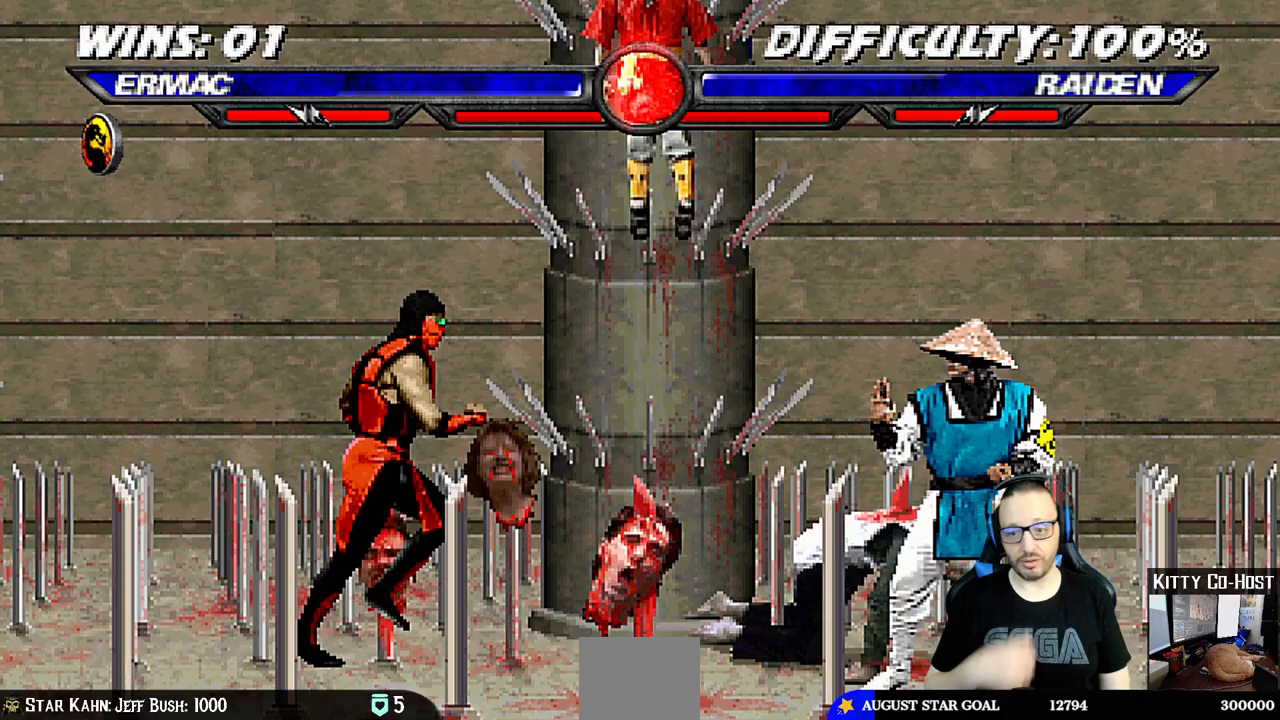
{"dt_ms": 500, "buttons": [], "left_stick": "center", "right_stick": "center", "events": [[250, "DPAD_UP", "up"], [267, "DPAD_RIGHT", "up"], [350, "SQUARE", "down"], [483, "SQUARE", "up"]]}
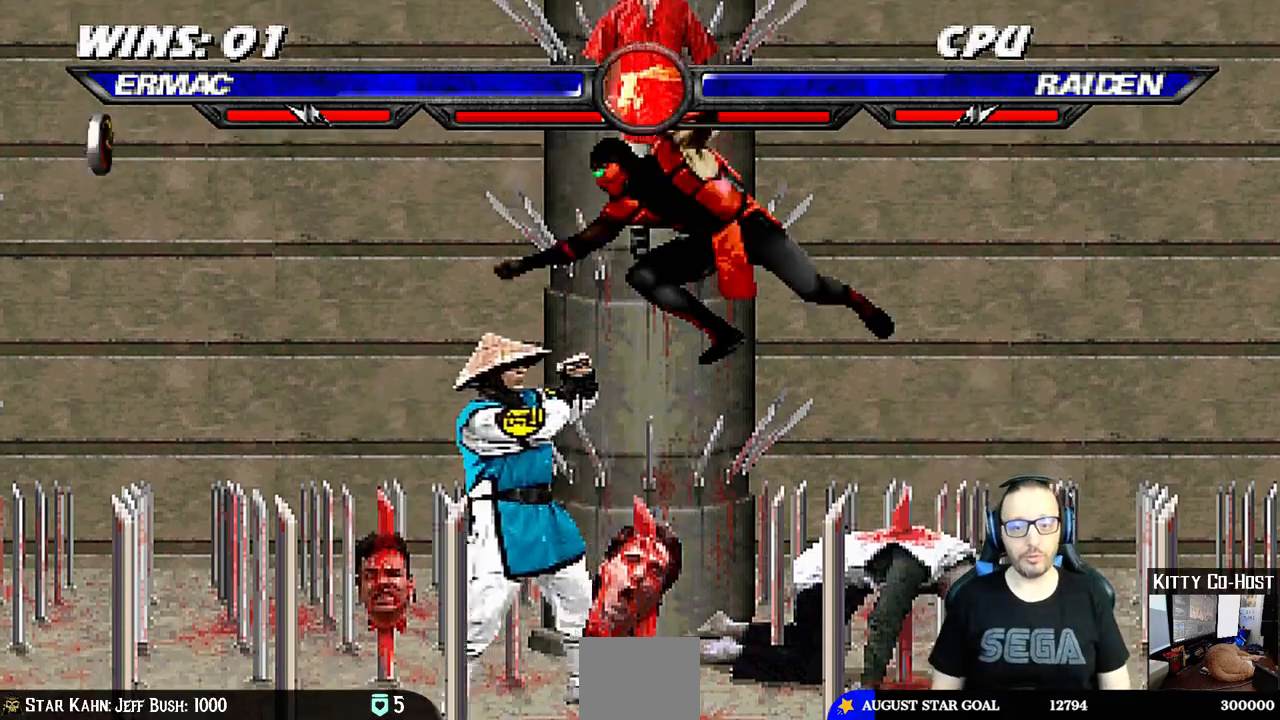
{"dt_ms": 500, "buttons": [], "left_stick": "center", "right_stick": "center", "events": [[67, "TRIANGLE", "down"], [133, "TRIANGLE", "up"], [150, "CROSS", "down"], [283, "CROSS", "up"], [333, "CROSS", "down"], [500, "CROSS", "up"]]}
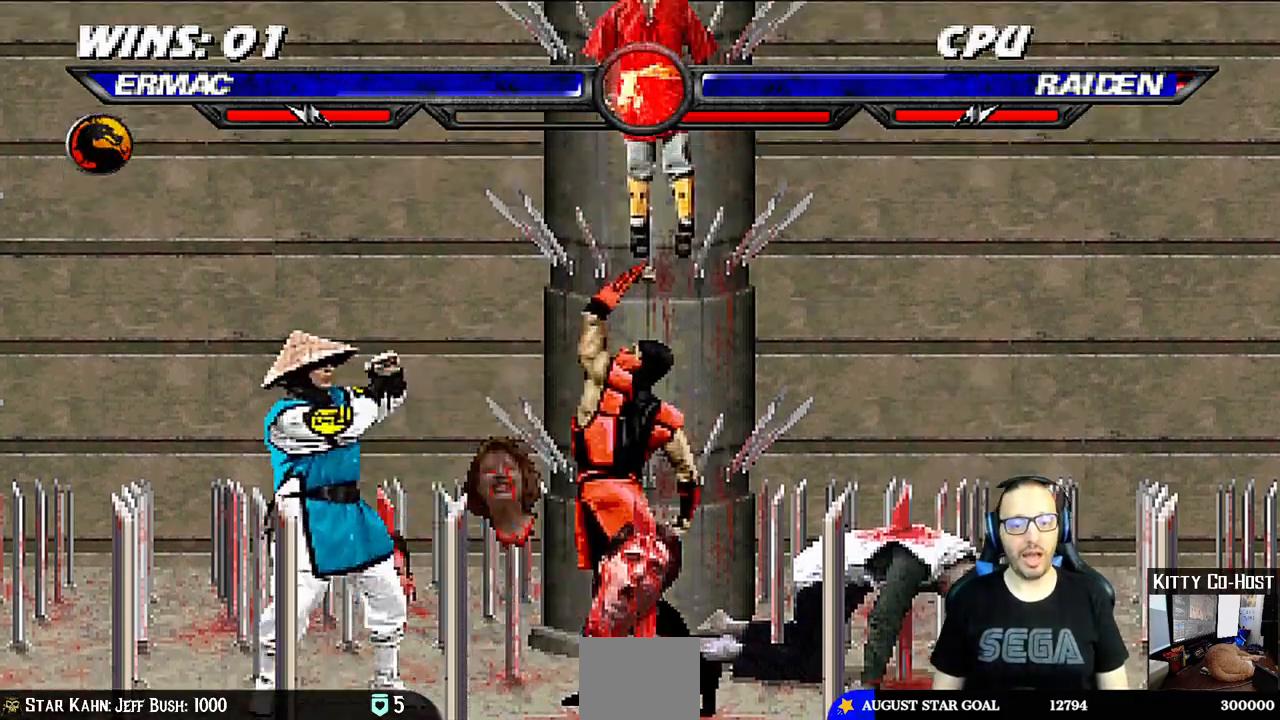
{"dt_ms": 1000, "buttons": [], "left_stick": "center", "right_stick": "center"}
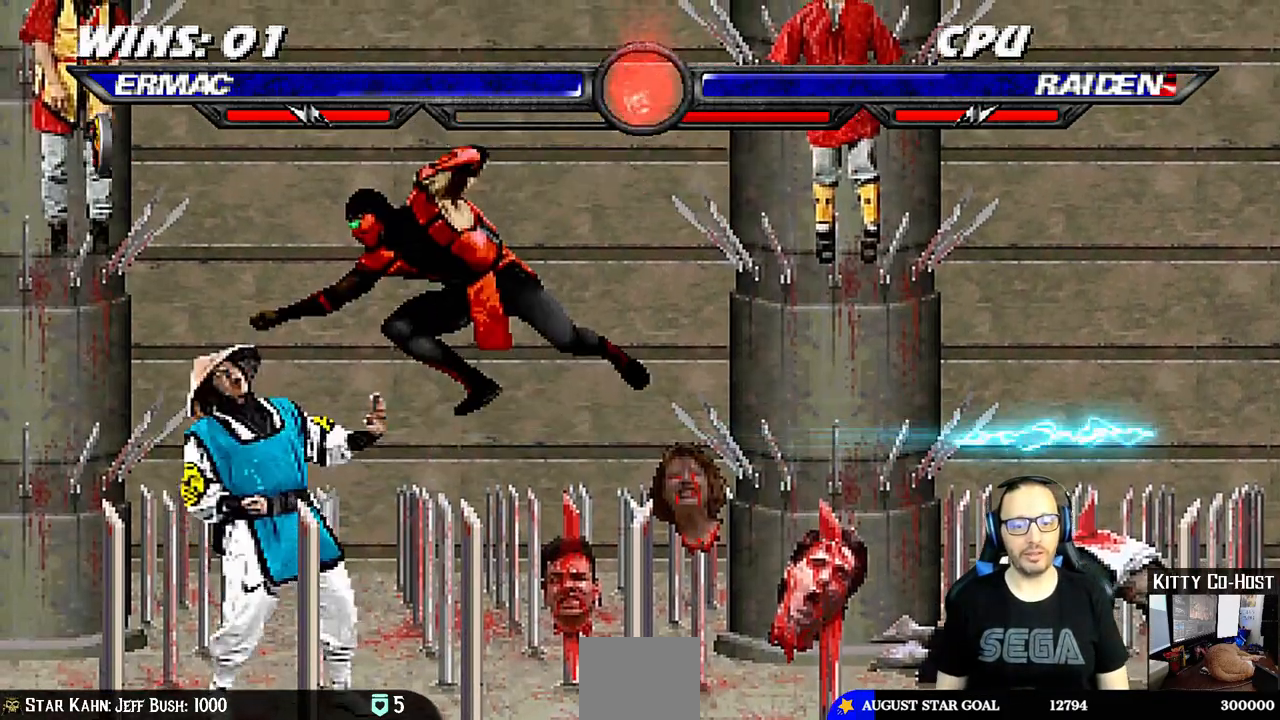
{"dt_ms": 500, "buttons": ["CROSS"], "left_stick": "center", "right_stick": "center", "events": [[50, "TRIANGLE", "down"], [133, "TRIANGLE", "up"], [150, "CROSS", "down"], [200, "CROSS", "up"], [250, "CROSS", "down"]]}
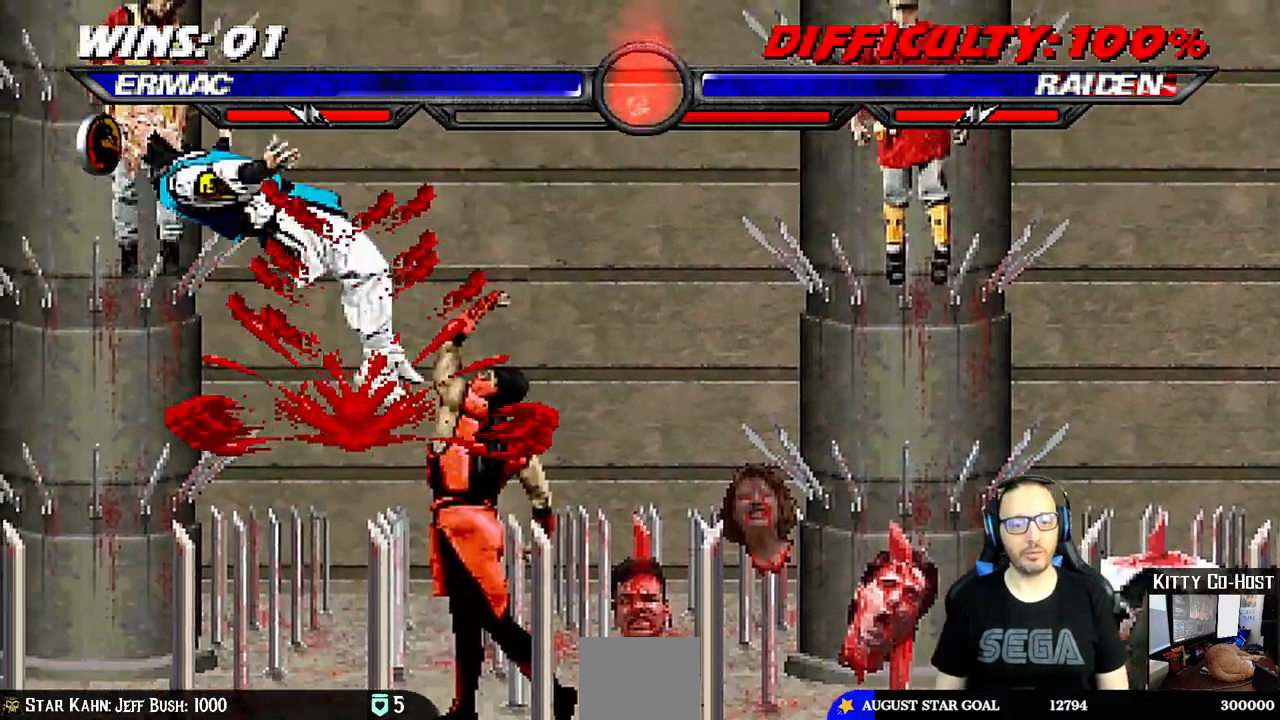
{"dt_ms": 500, "buttons": ["DPAD_LEFT"], "left_stick": "center", "right_stick": "center"}
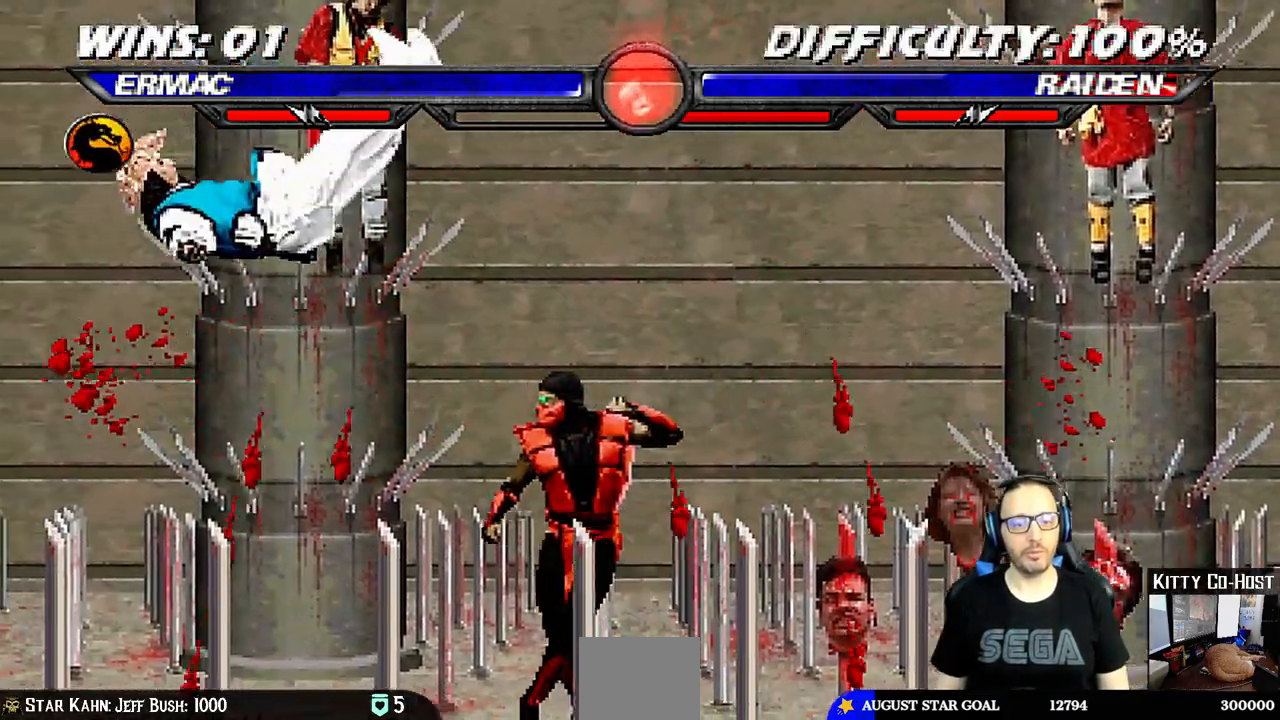
{"dt_ms": 500, "buttons": ["TRIANGLE"], "left_stick": "center", "right_stick": "center"}
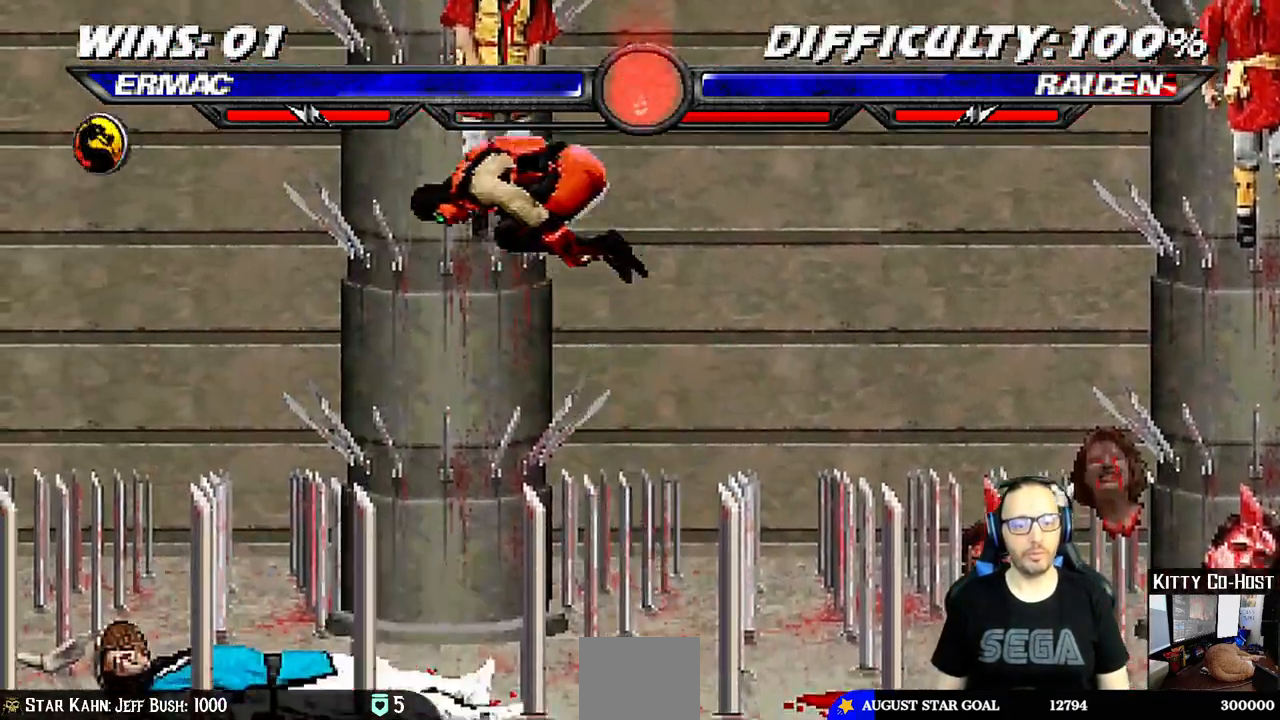
{"dt_ms": 500, "buttons": ["DPAD_LEFT"], "left_stick": "down-right", "right_stick": "center"}
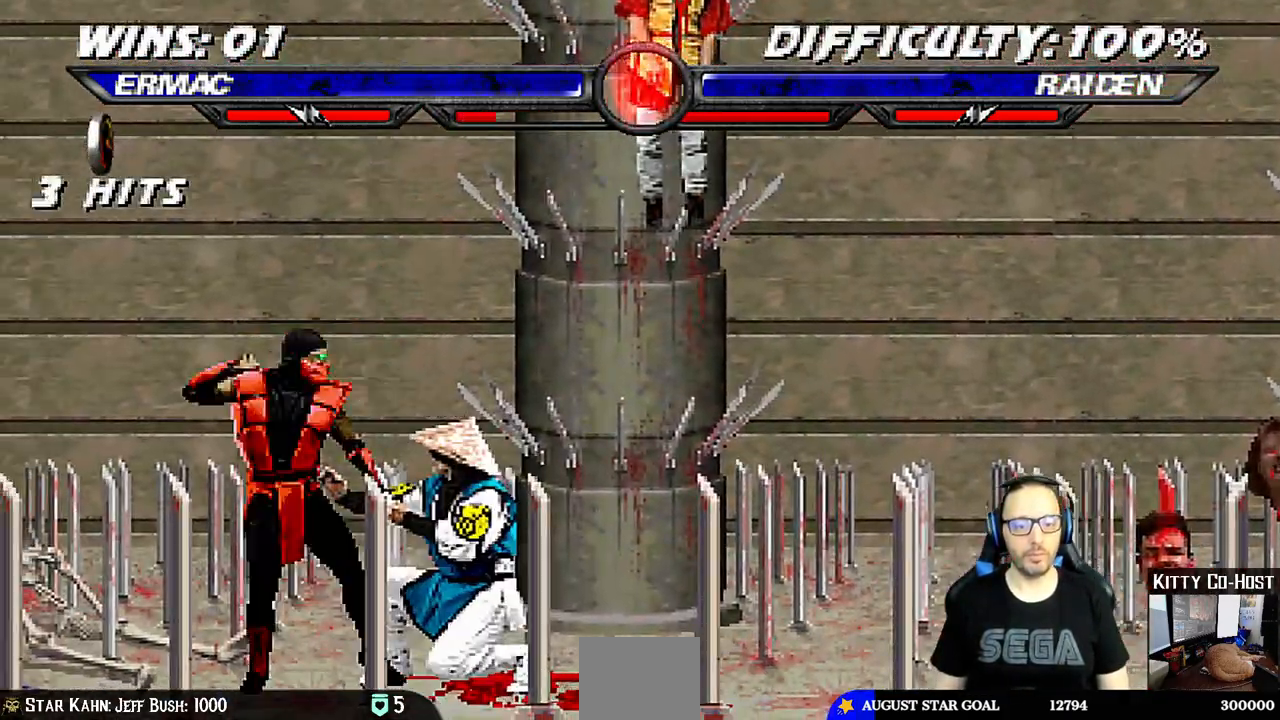
{"dt_ms": 1000, "buttons": ["SELECT"], "left_stick": "center", "right_stick": "center"}
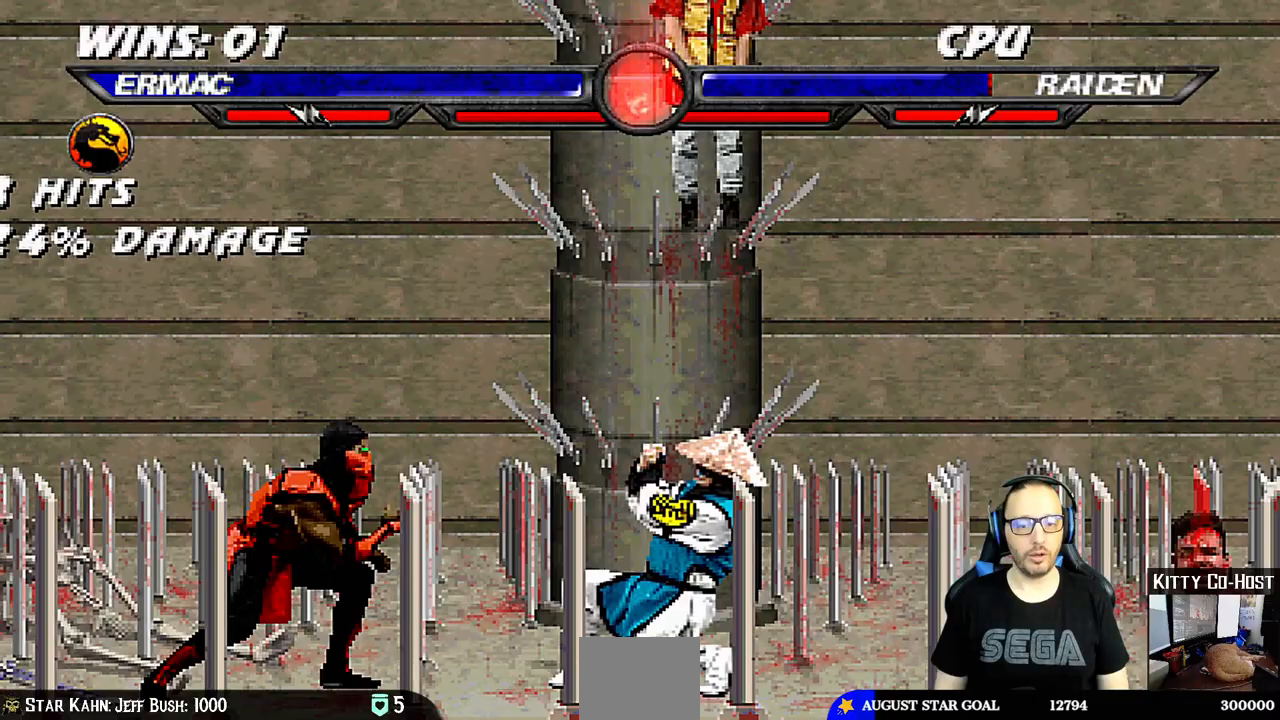
{"dt_ms": 500, "buttons": [], "left_stick": "center", "right_stick": "center", "events": [[67, "DPAD_LEFT", "down"], [100, "SELECT", "up"], [150, "CIRCLE", "down"], [233, "CIRCLE", "up"], [267, "CIRCLE", "down"], [300, "DPAD_LEFT", "up"], [500, "CIRCLE", "up"]]}
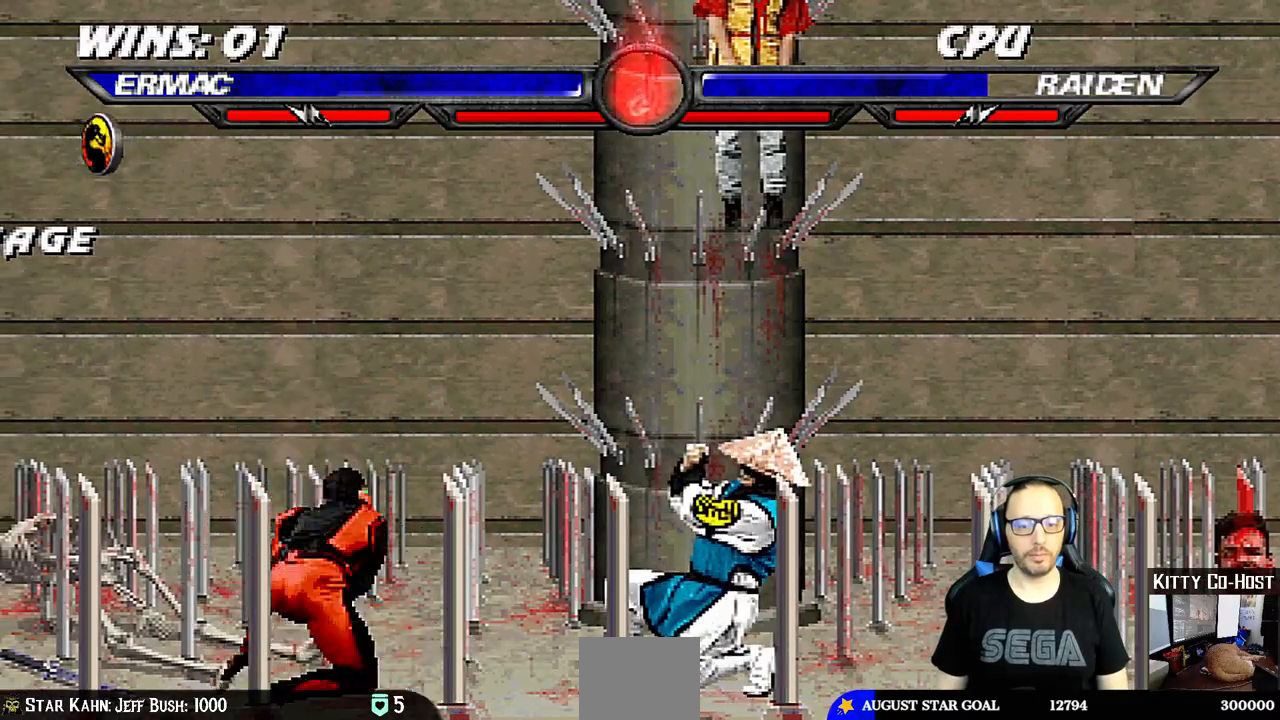
{"dt_ms": 500, "buttons": ["CROSS", "DPAD_RIGHT"], "left_stick": "center", "right_stick": "center", "events": [[133, "DPAD_RIGHT", "down"], [350, "TRIANGLE", "down"], [400, "TRIANGLE", "up"], [417, "CROSS", "down"]]}
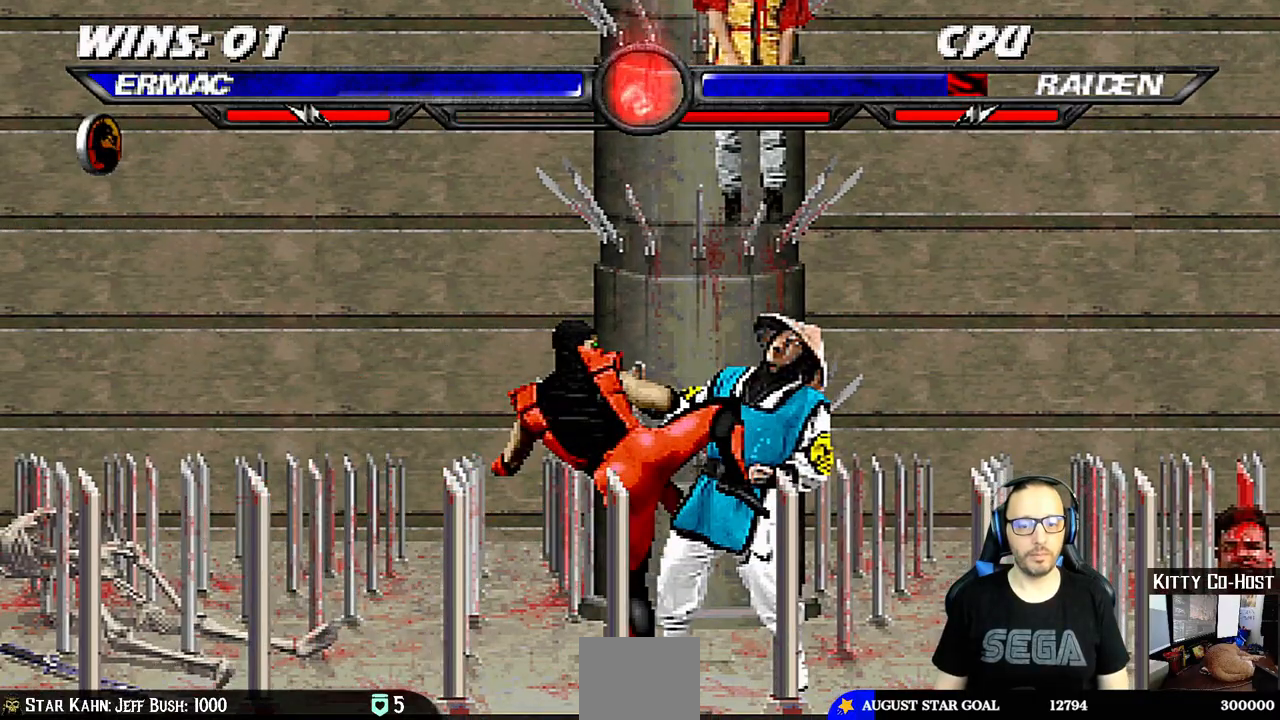
{"dt_ms": 500, "buttons": [], "left_stick": "center", "right_stick": "center", "events": [[33, "CROSS", "up"], [83, "CROSS", "down"], [200, "CROSS", "up"], [250, "CROSS", "down"], [317, "DPAD_RIGHT", "up"], [400, "CROSS", "up"]]}
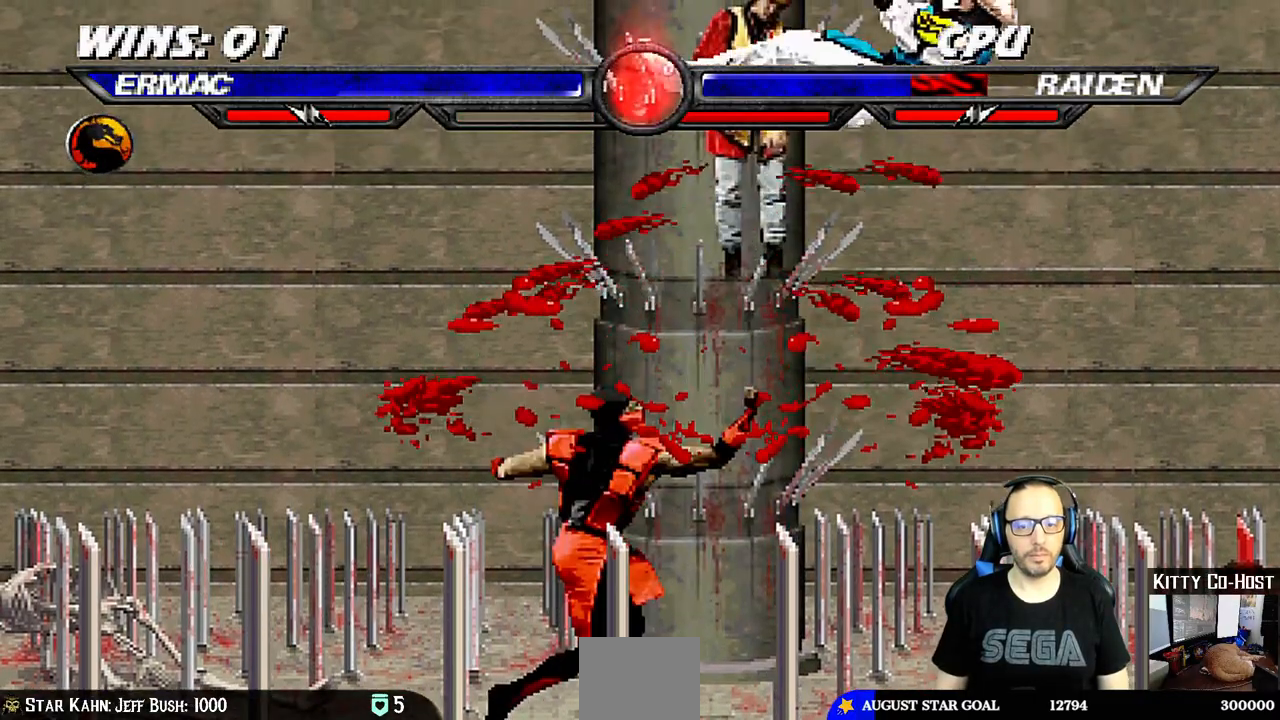
{"dt_ms": 500, "buttons": [], "left_stick": "center", "right_stick": "center"}